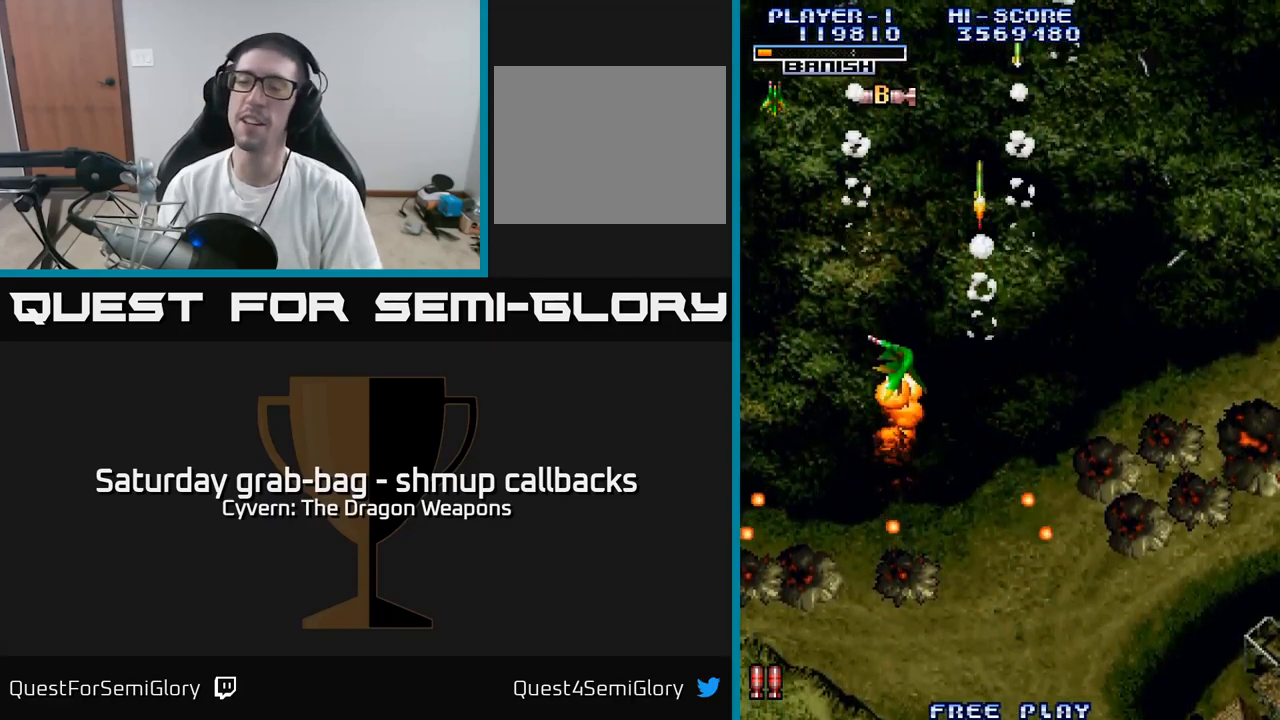
Gameplay with a controller (Xbox layout); each line is a JSON object with the inputs held at the frame after it. "events" lists button and stick changes between this image and that frame as [ms after this image, input, new state], when the widget could be followed in between.
{"buttons": [], "left_stick": "center", "right_stick": "center", "events": [[83, "A", "up"], [183, "A", "down"], [250, "A", "up"], [383, "A", "down"], [500, "A", "up"]]}
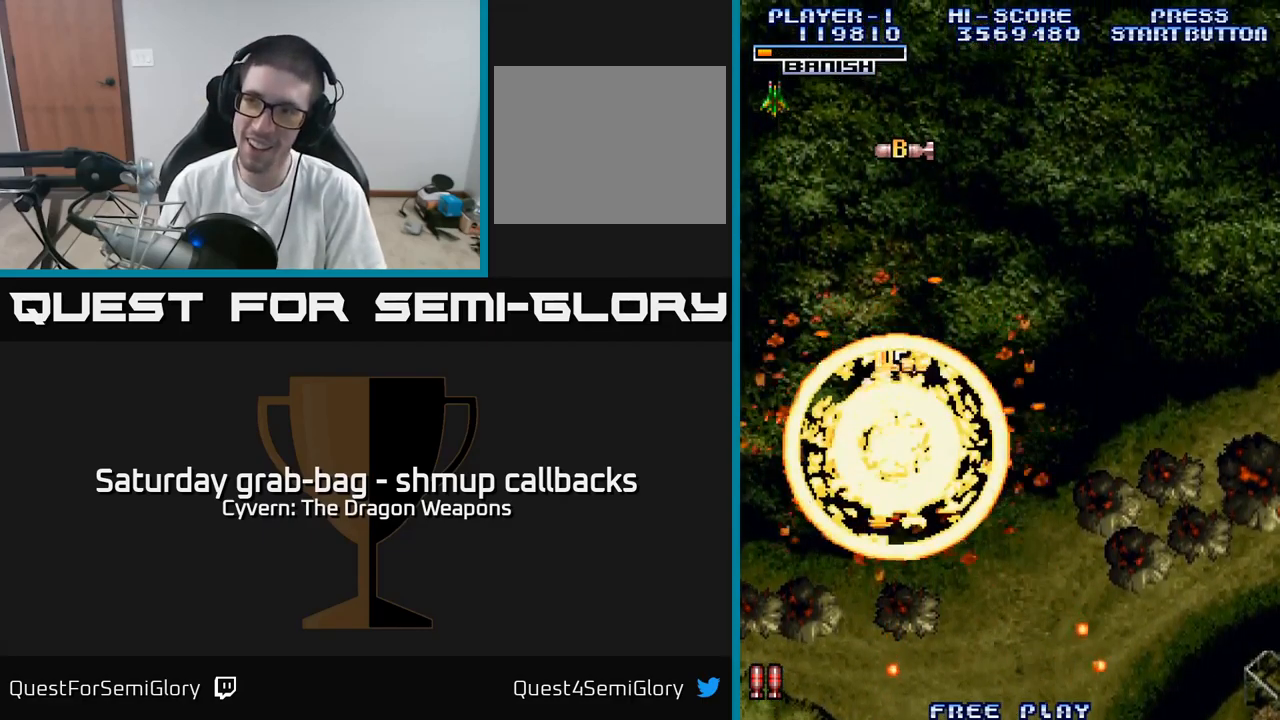
{"buttons": ["DPAD_UP"], "left_stick": "center", "right_stick": "center", "events": [[100, "A", "down"], [133, "DPAD_UP", "down"], [167, "A", "up"]]}
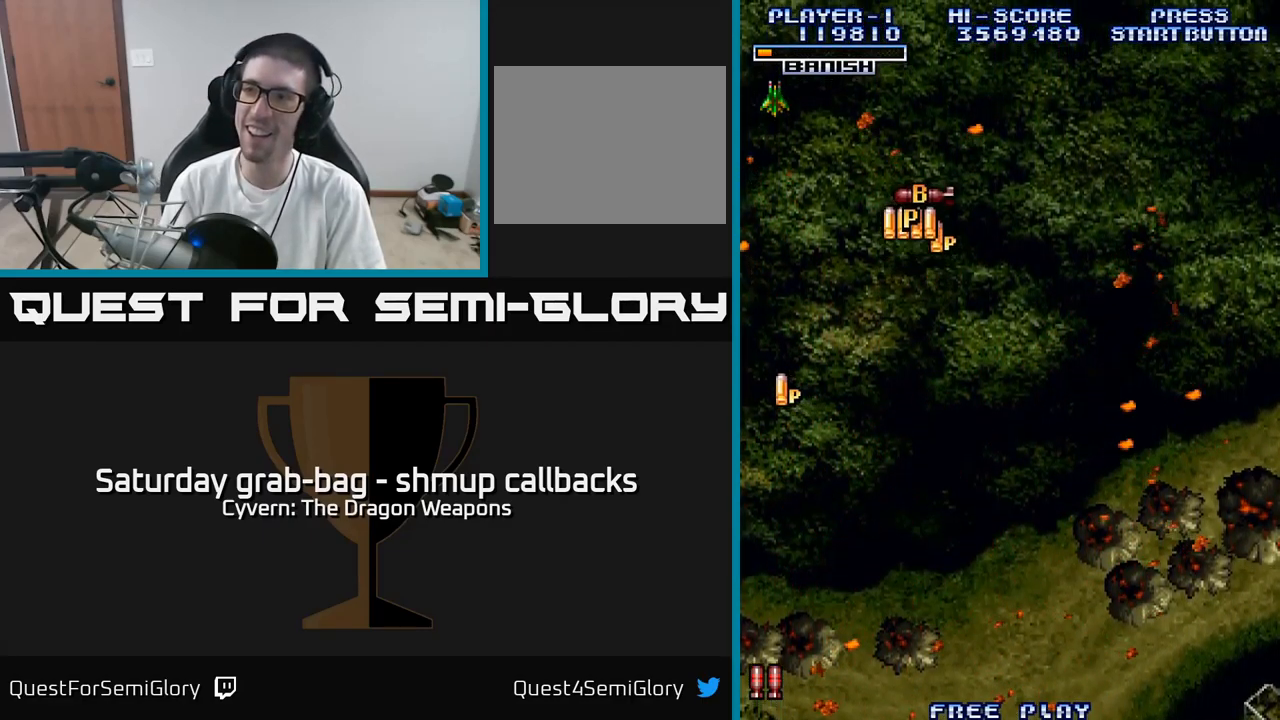
{"buttons": ["DPAD_UP"], "left_stick": "center", "right_stick": "center", "events": []}
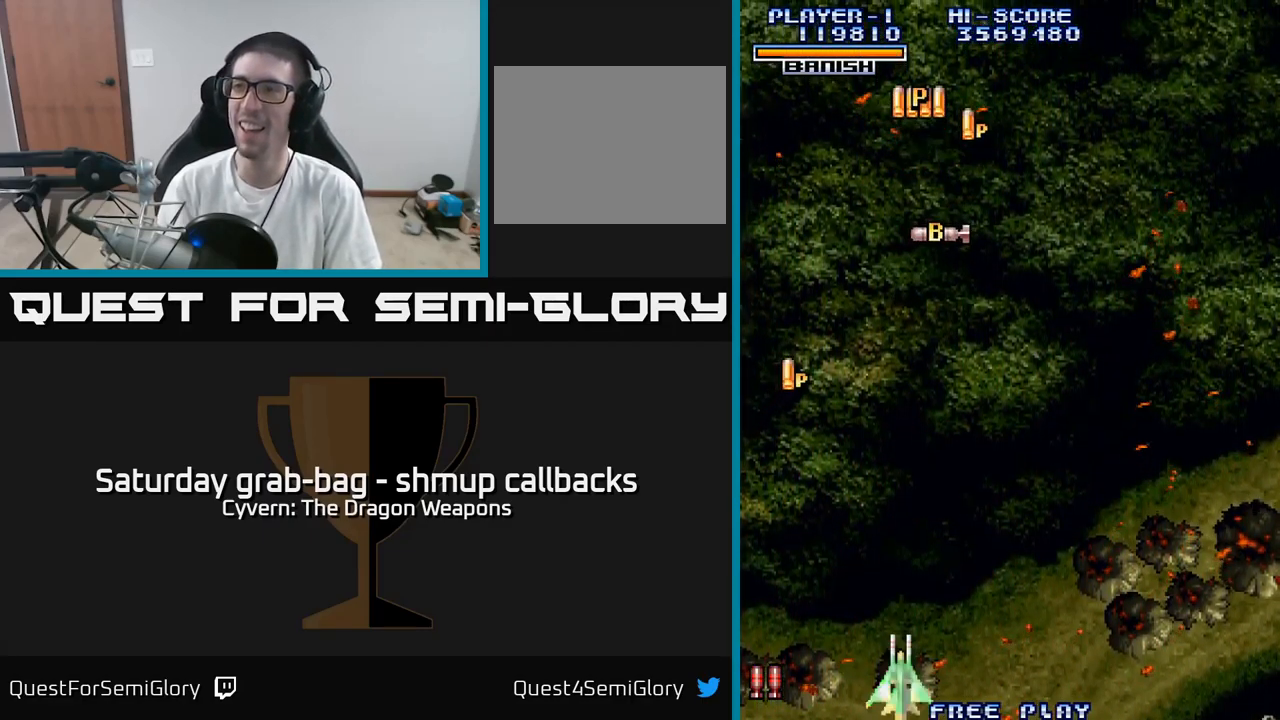
{"buttons": ["DPAD_UP"], "left_stick": "center", "right_stick": "center", "events": []}
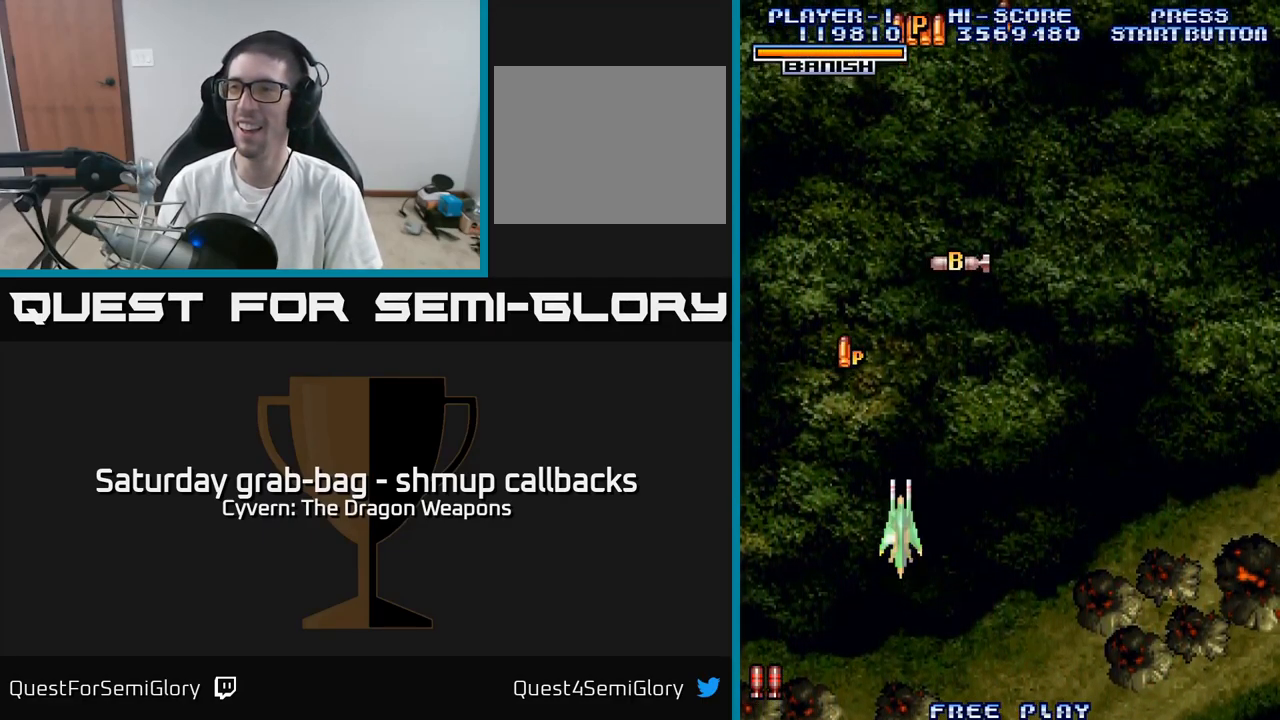
{"buttons": ["DPAD_UP", "DPAD_RIGHT"], "left_stick": "center", "right_stick": "center", "events": [[433, "DPAD_RIGHT", "down"]]}
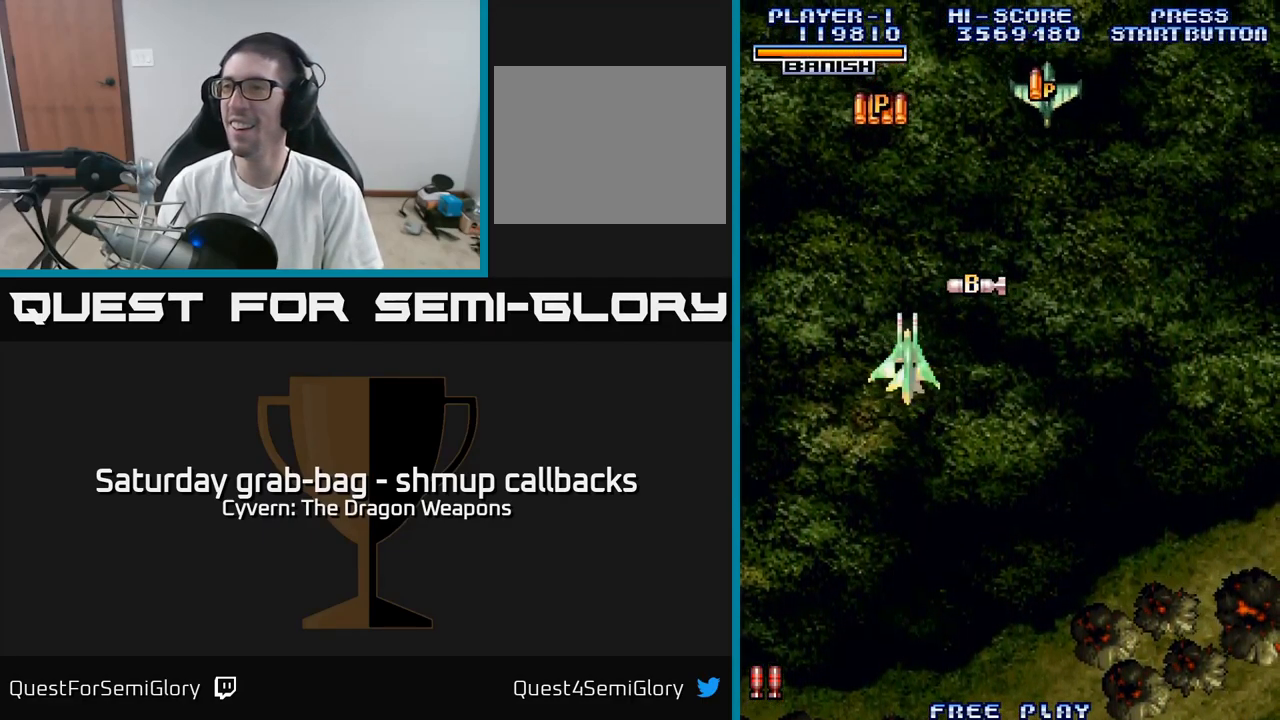
{"buttons": ["DPAD_RIGHT"], "left_stick": "center", "right_stick": "center", "events": [[417, "A", "down"], [467, "A", "up"], [500, "DPAD_UP", "up"]]}
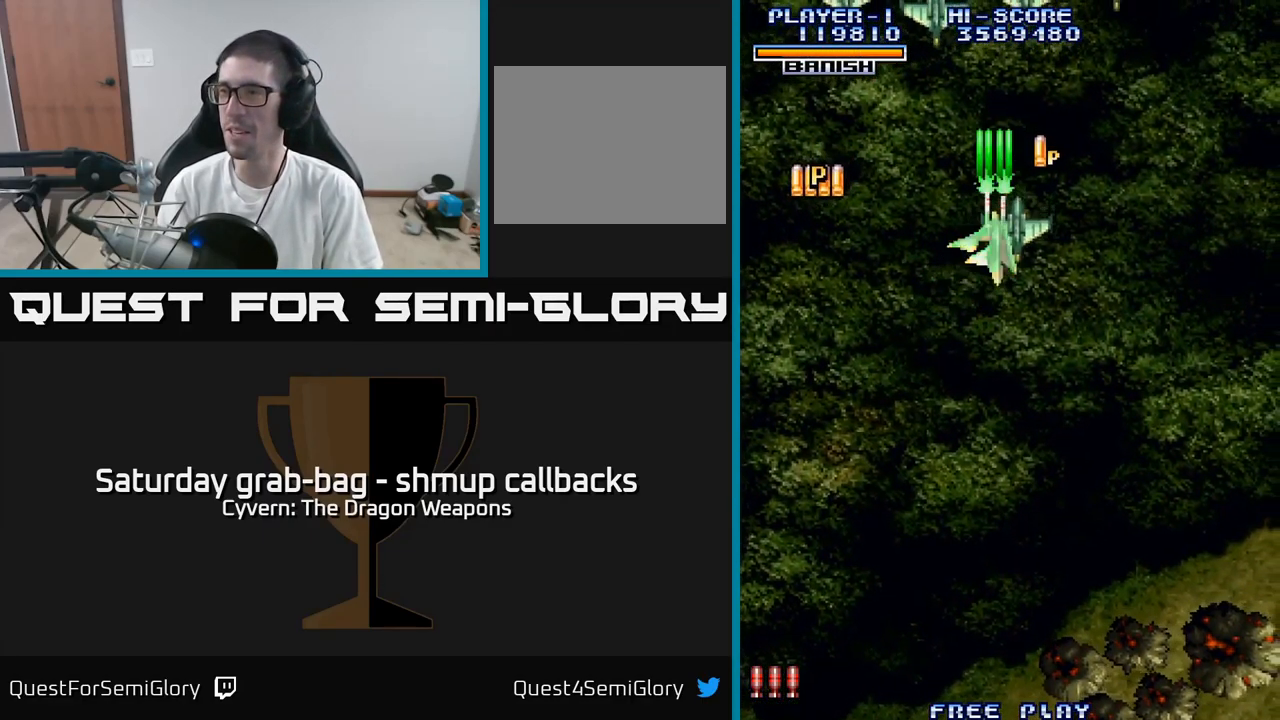
{"buttons": ["DPAD_DOWN", "DPAD_LEFT"], "left_stick": "center", "right_stick": "center", "events": [[67, "A", "down"], [117, "A", "up"], [167, "DPAD_DOWN", "down"], [183, "DPAD_RIGHT", "up"], [200, "A", "down"], [234, "DPAD_LEFT", "down"], [267, "A", "up"], [350, "A", "down"], [417, "A", "up"]]}
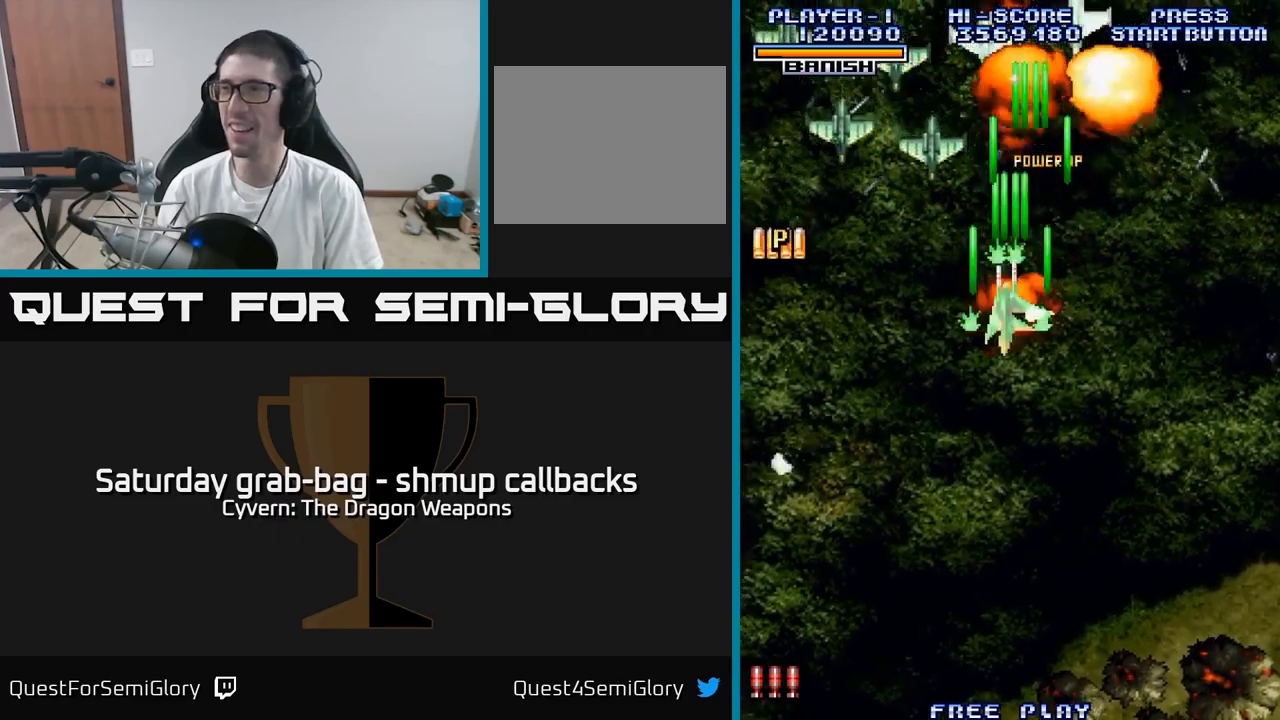
{"buttons": ["A", "DPAD_LEFT"], "left_stick": "center", "right_stick": "center", "events": [[17, "A", "down"], [84, "A", "up"], [84, "DPAD_DOWN", "up"], [167, "A", "down"], [234, "A", "up"], [334, "A", "down"], [400, "A", "up"], [484, "A", "down"]]}
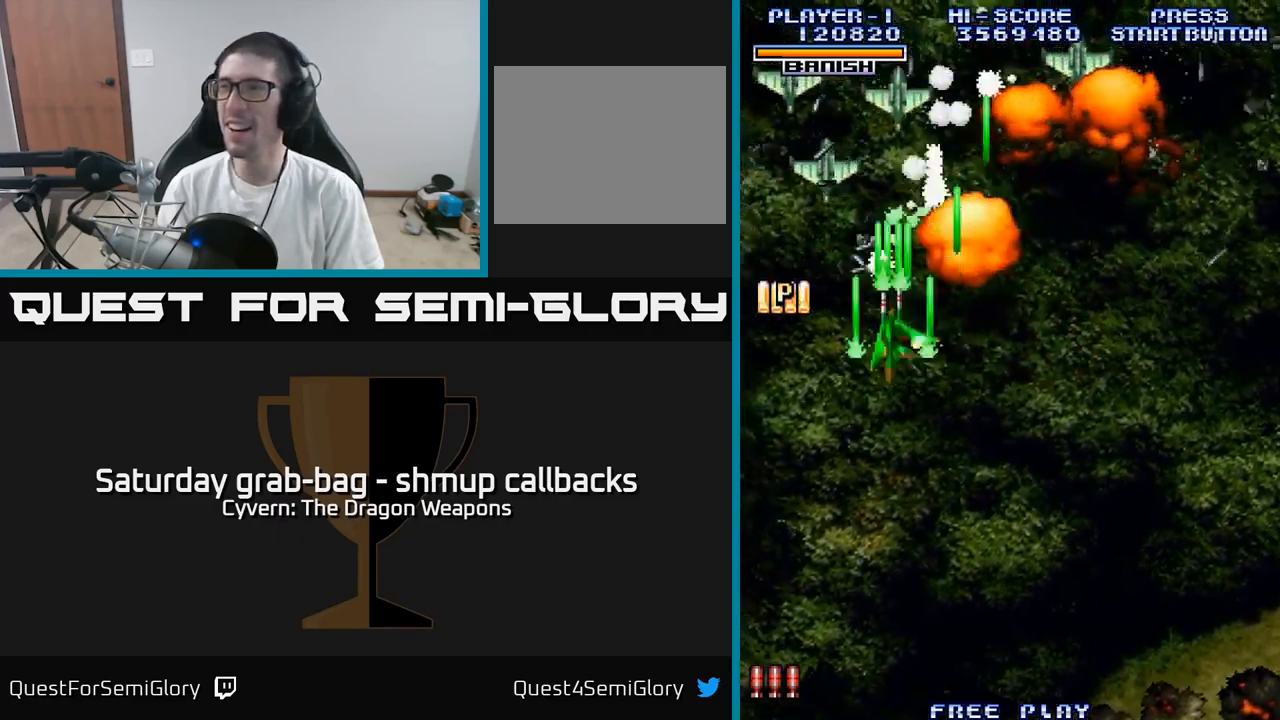
{"buttons": ["A", "DPAD_DOWN", "DPAD_RIGHT"], "left_stick": "center", "right_stick": "center", "events": [[67, "A", "up"], [150, "A", "down"], [234, "A", "up"], [284, "DPAD_DOWN", "down"], [300, "DPAD_LEFT", "up"], [317, "A", "down"], [334, "DPAD_RIGHT", "down"], [417, "A", "up"], [484, "A", "down"]]}
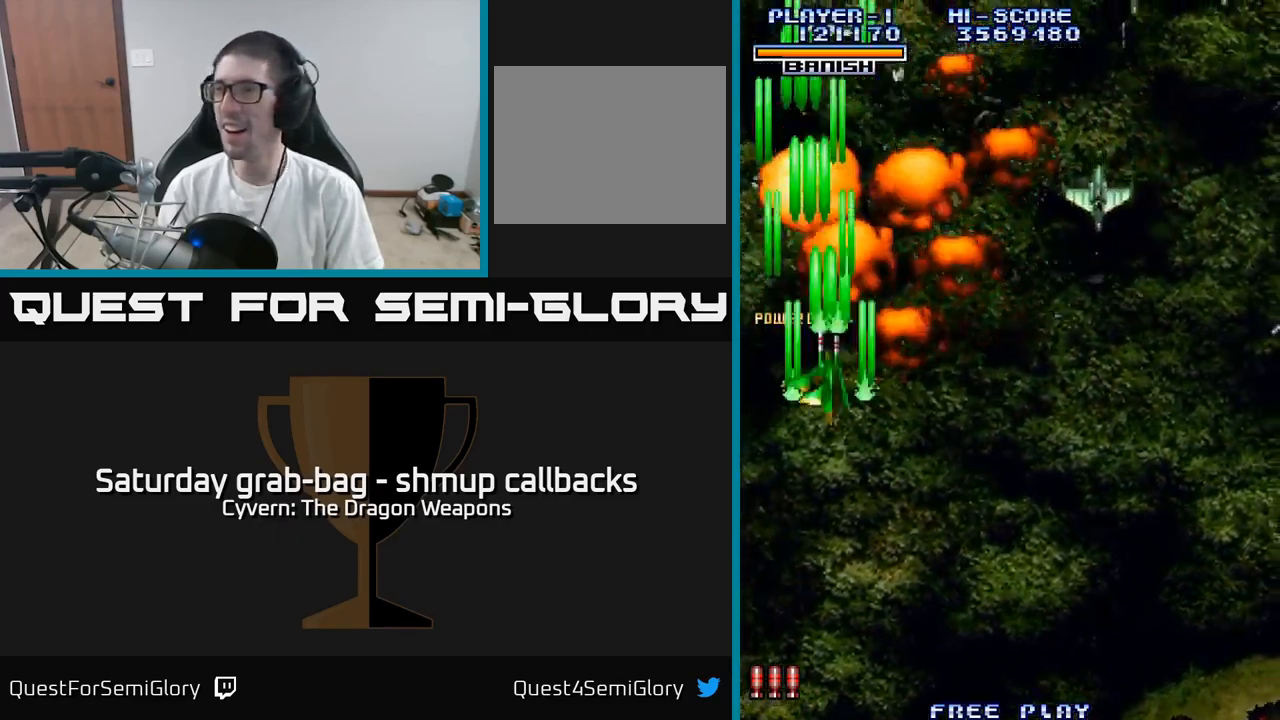
{"buttons": ["DPAD_DOWN", "DPAD_RIGHT"], "left_stick": "center", "right_stick": "center", "events": [[117, "A", "up"], [134, "DPAD_DOWN", "up"], [184, "A", "down"], [317, "A", "up"], [400, "A", "down"], [434, "DPAD_DOWN", "down"], [467, "A", "up"]]}
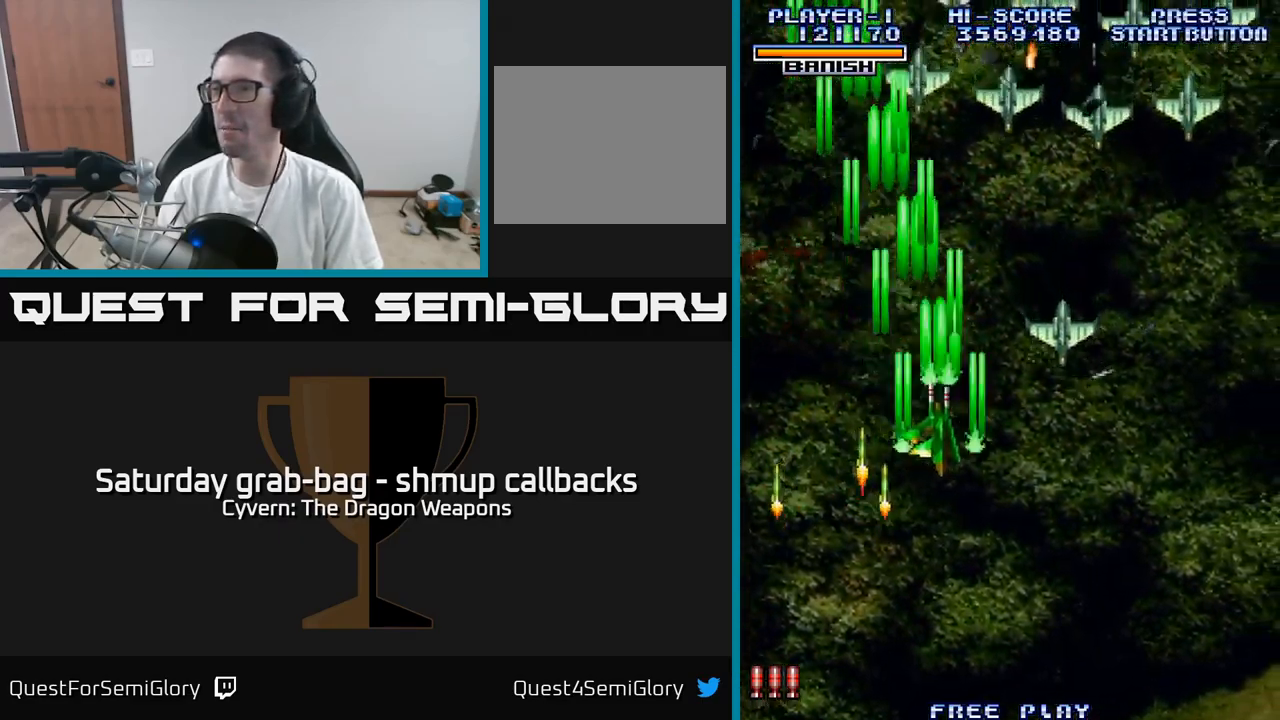
{"buttons": ["DPAD_RIGHT"], "left_stick": "center", "right_stick": "center", "events": [[67, "A", "down"], [150, "A", "up"], [184, "DPAD_DOWN", "up"], [250, "A", "down"], [317, "A", "up"], [384, "A", "down"], [450, "A", "up"]]}
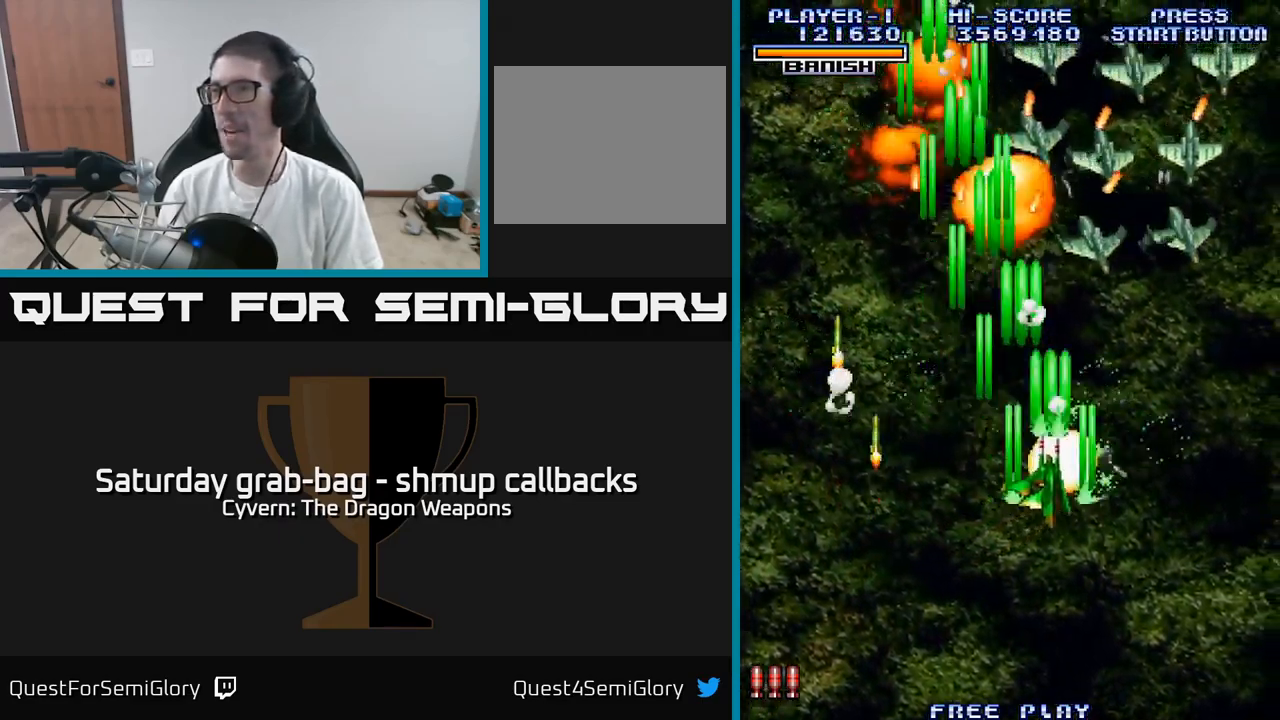
{"buttons": ["DPAD_RIGHT"], "left_stick": "center", "right_stick": "center", "events": [[34, "A", "down"], [117, "A", "up"], [217, "A", "down"], [300, "A", "up"], [384, "A", "down"], [467, "A", "up"]]}
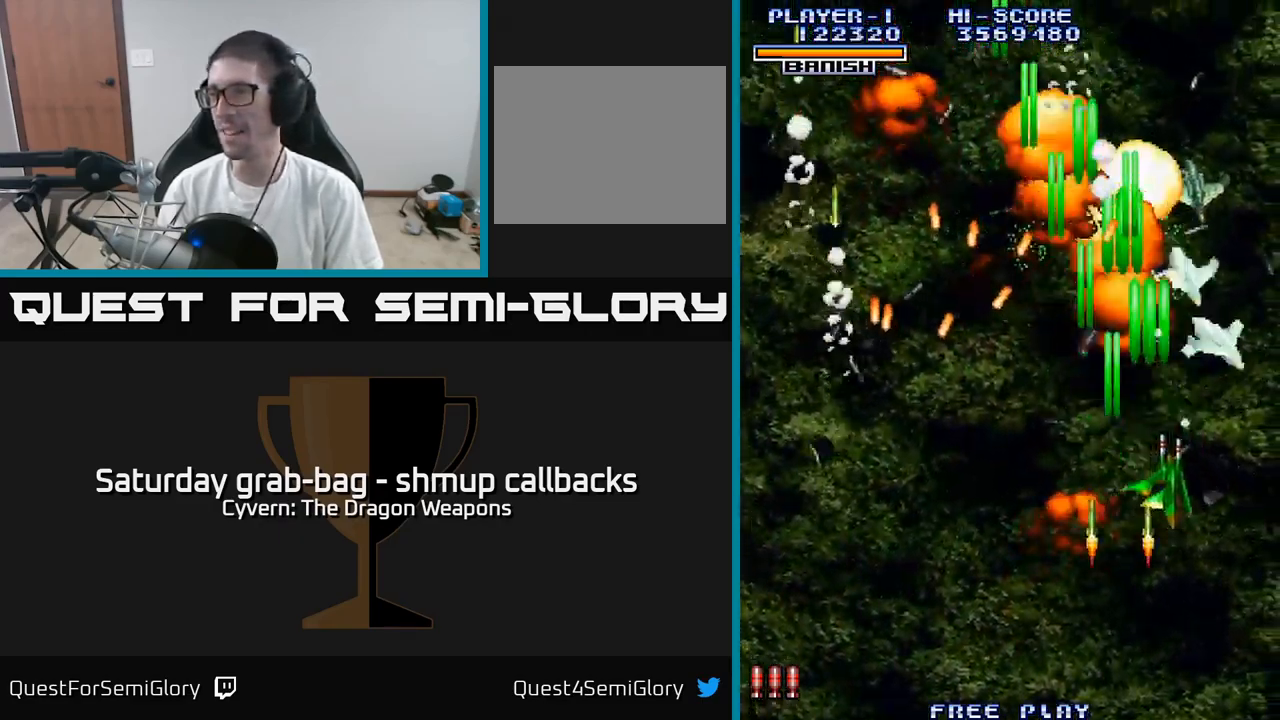
{"buttons": ["DPAD_UP", "DPAD_LEFT"], "left_stick": "center", "right_stick": "center", "events": [[50, "A", "down"], [134, "A", "up"], [150, "DPAD_DOWN", "down"], [217, "A", "down"], [217, "DPAD_RIGHT", "up"], [267, "DPAD_DOWN", "up"], [284, "DPAD_LEFT", "down"], [300, "A", "up"], [317, "DPAD_UP", "down"]]}
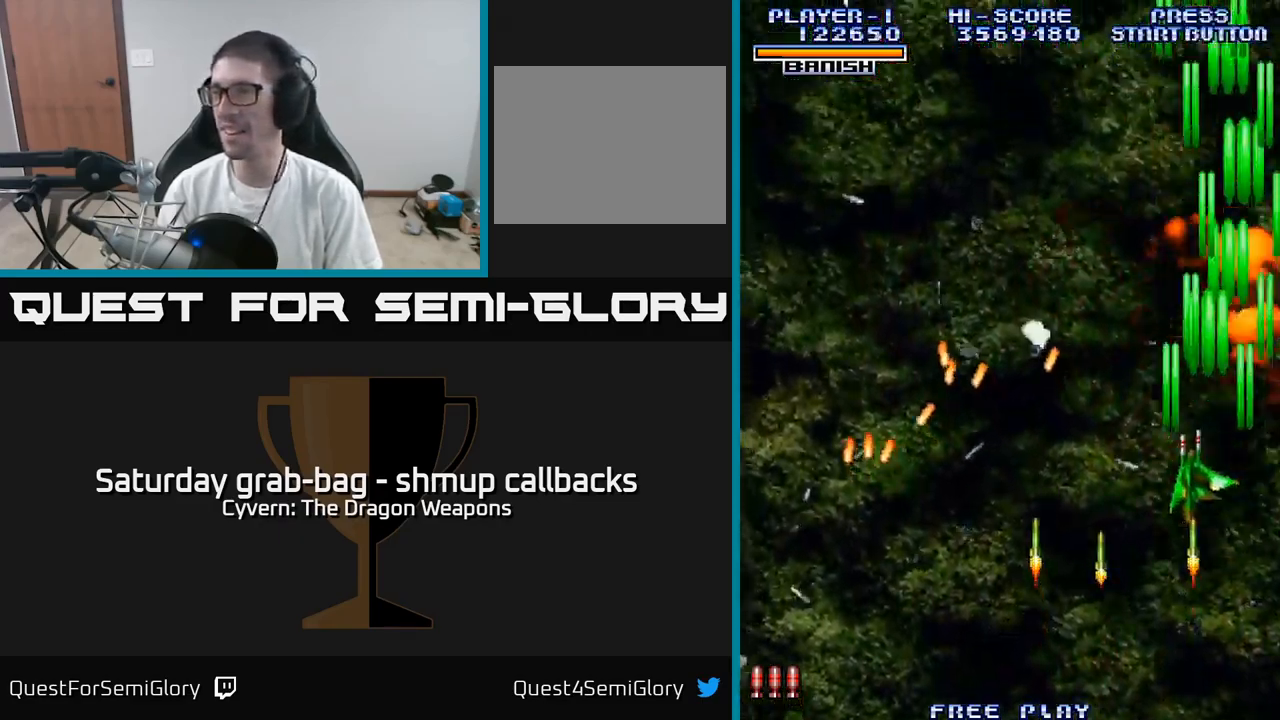
{"buttons": ["DPAD_LEFT"], "left_stick": "center", "right_stick": "center", "events": [[17, "DPAD_LEFT", "up"], [167, "A", "down"], [234, "DPAD_LEFT", "down"], [267, "A", "up"], [300, "DPAD_UP", "up"], [384, "A", "down"], [450, "A", "up"]]}
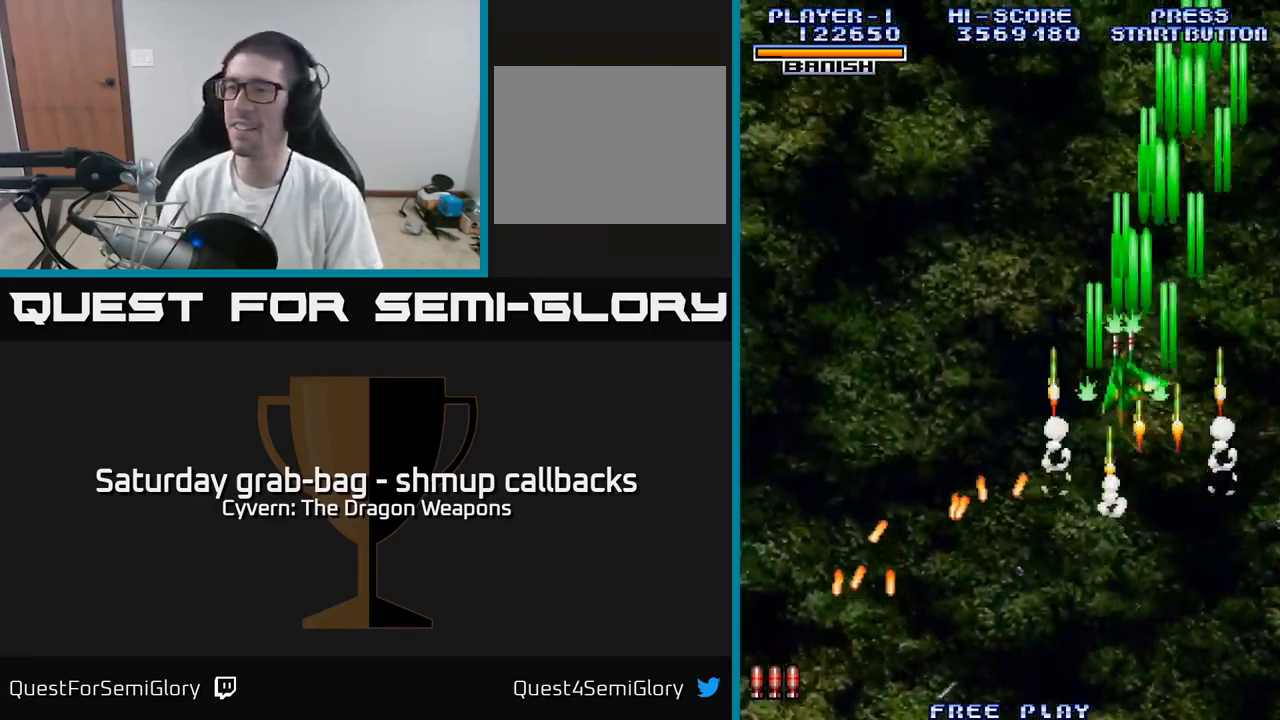
{"buttons": ["DPAD_DOWN"], "left_stick": "center", "right_stick": "center", "events": [[84, "A", "down"], [234, "A", "up"], [250, "DPAD_DOWN", "down"], [300, "A", "down"], [334, "DPAD_LEFT", "up"], [450, "A", "up"]]}
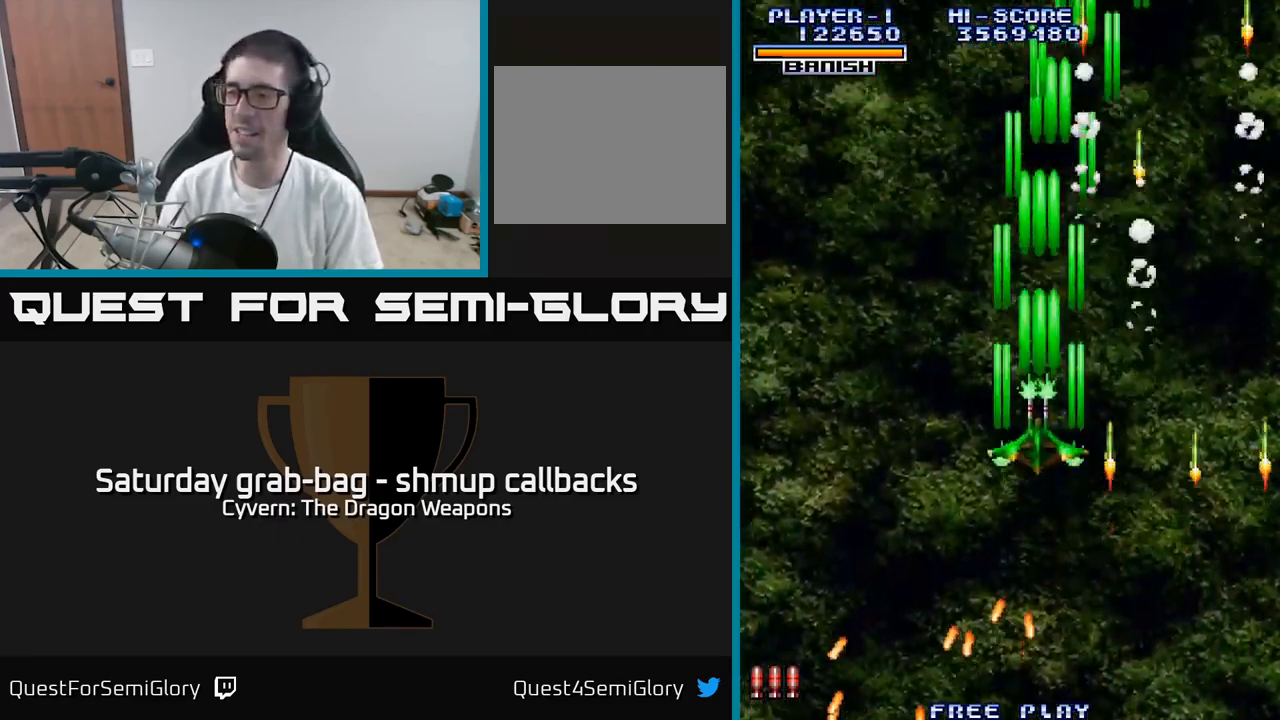
{"buttons": ["DPAD_DOWN", "DPAD_LEFT"], "left_stick": "center", "right_stick": "center", "events": [[17, "A", "down"], [150, "A", "up"], [250, "A", "down"], [350, "A", "up"], [434, "A", "down"], [484, "DPAD_LEFT", "down"], [500, "A", "up"]]}
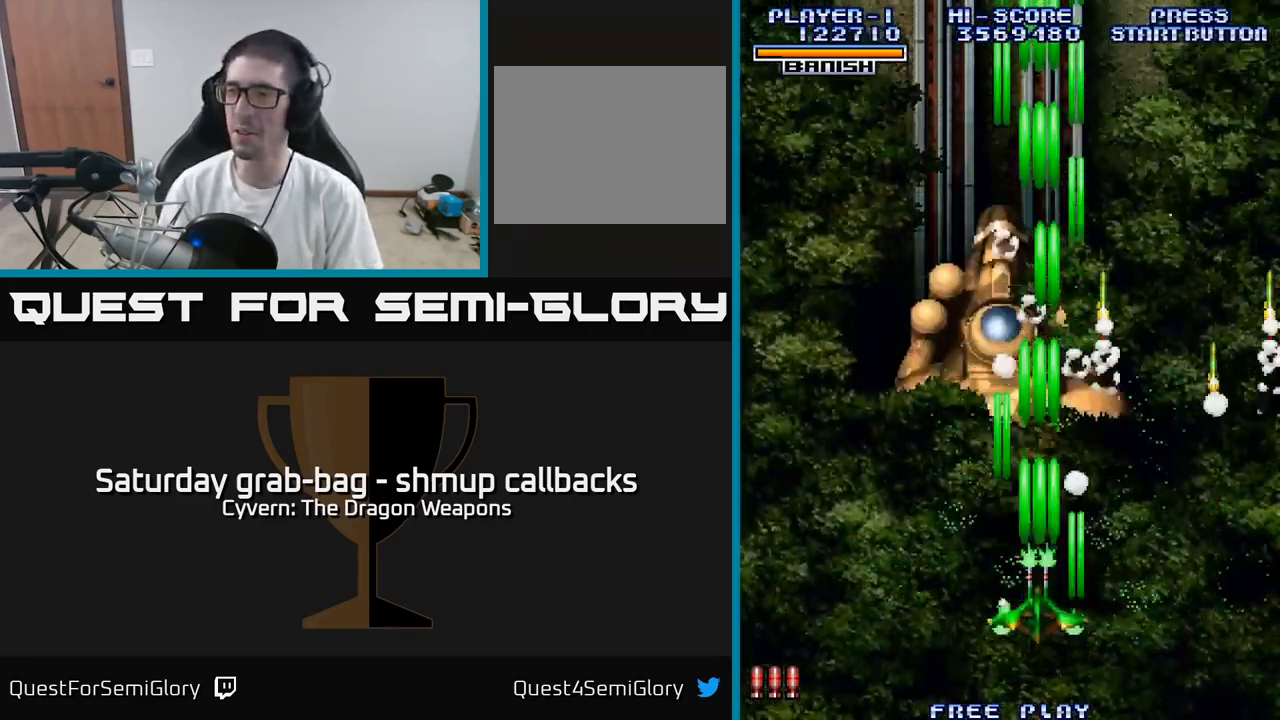
{"buttons": ["A"], "left_stick": "center", "right_stick": "center", "events": [[50, "DPAD_DOWN", "up"], [134, "DPAD_DOWN", "down"], [150, "A", "down"], [167, "DPAD_LEFT", "up"], [184, "A", "up"], [316, "A", "down"], [366, "A", "up"], [383, "DPAD_DOWN", "up"], [450, "A", "down"]]}
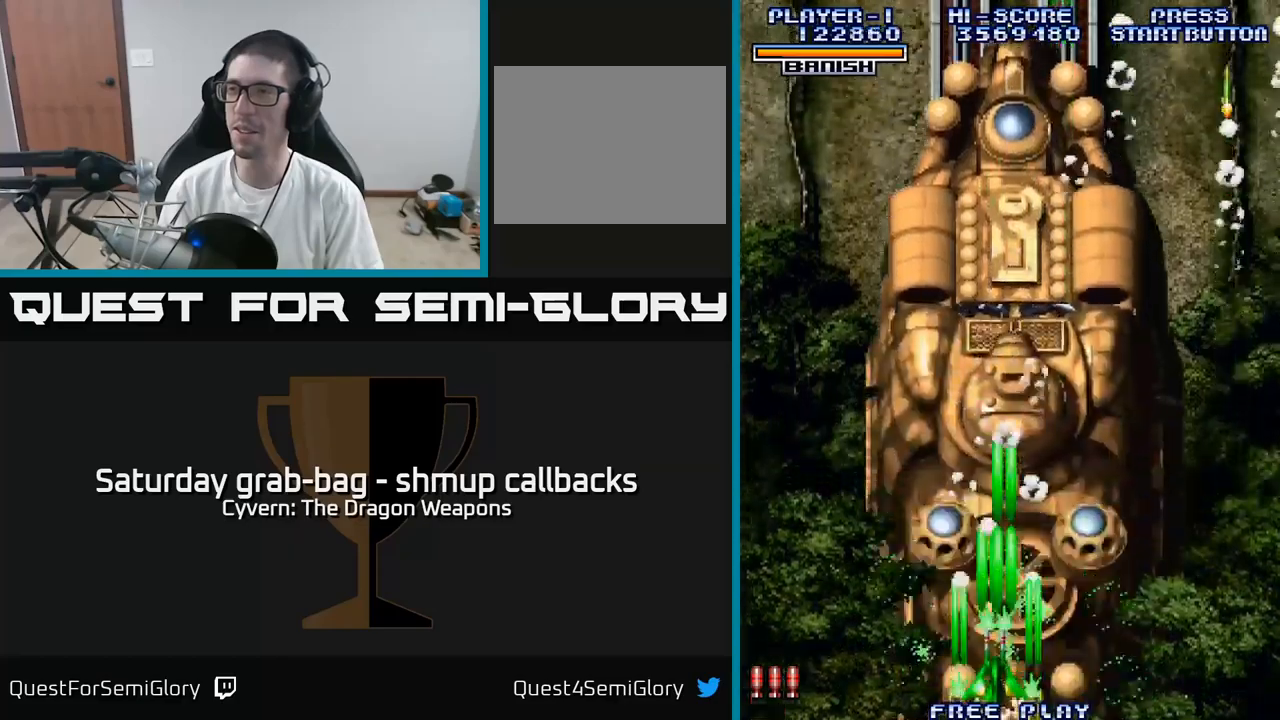
{"buttons": ["A"], "left_stick": "center", "right_stick": "center", "events": [[16, "A", "up"], [100, "A", "down"], [166, "A", "up"], [266, "A", "down"], [350, "A", "up"], [433, "A", "down"]]}
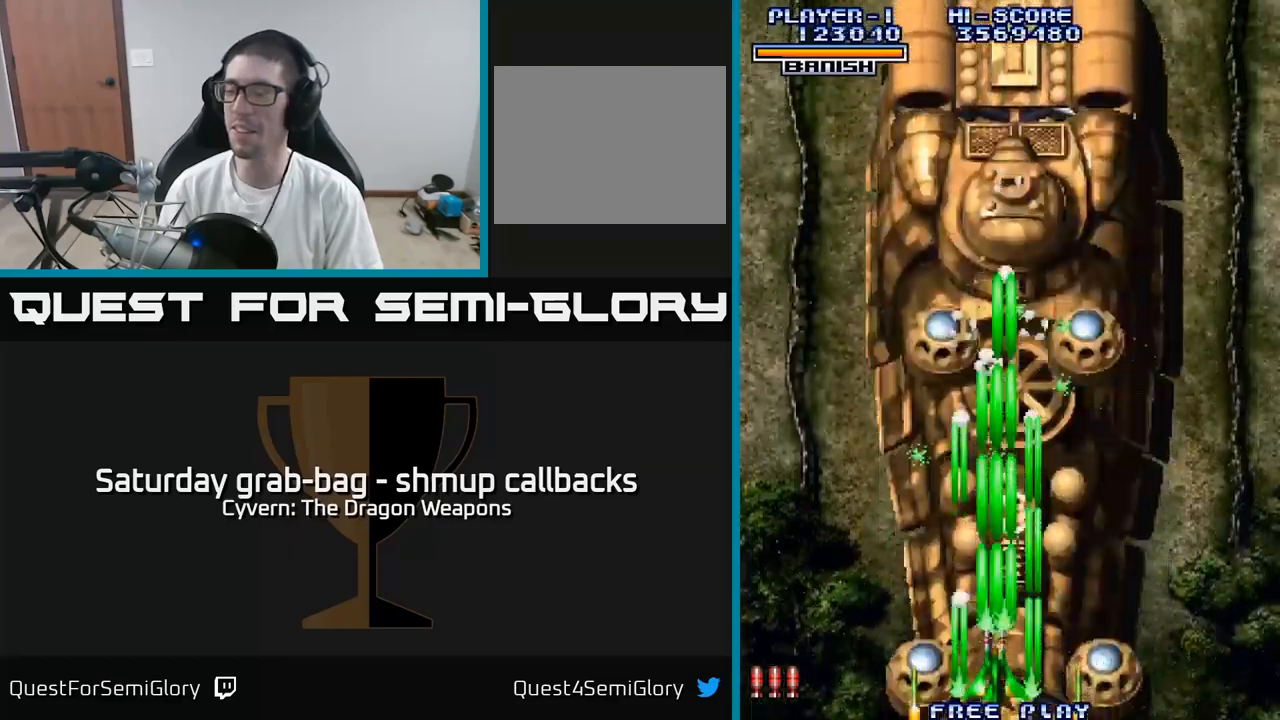
{"buttons": ["DPAD_LEFT"], "left_stick": "center", "right_stick": "center", "events": [[16, "A", "up"], [116, "A", "down"], [166, "DPAD_UP", "down"], [266, "A", "up"], [350, "DPAD_LEFT", "down"], [383, "A", "down"], [383, "DPAD_UP", "up"], [466, "A", "up"]]}
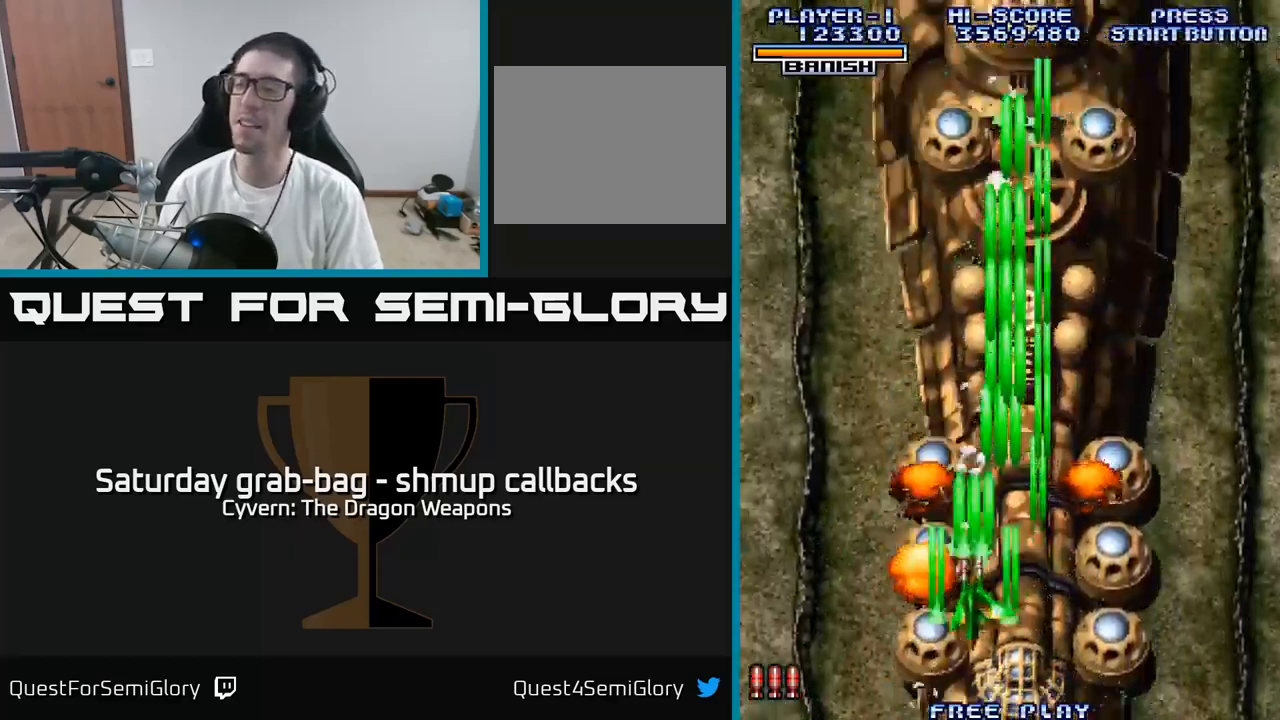
{"buttons": ["DPAD_UP"], "left_stick": "center", "right_stick": "center", "events": [[33, "DPAD_LEFT", "up"], [50, "A", "down"], [83, "DPAD_DOWN", "down"], [183, "DPAD_DOWN", "up"], [433, "DPAD_UP", "down"], [483, "A", "up"]]}
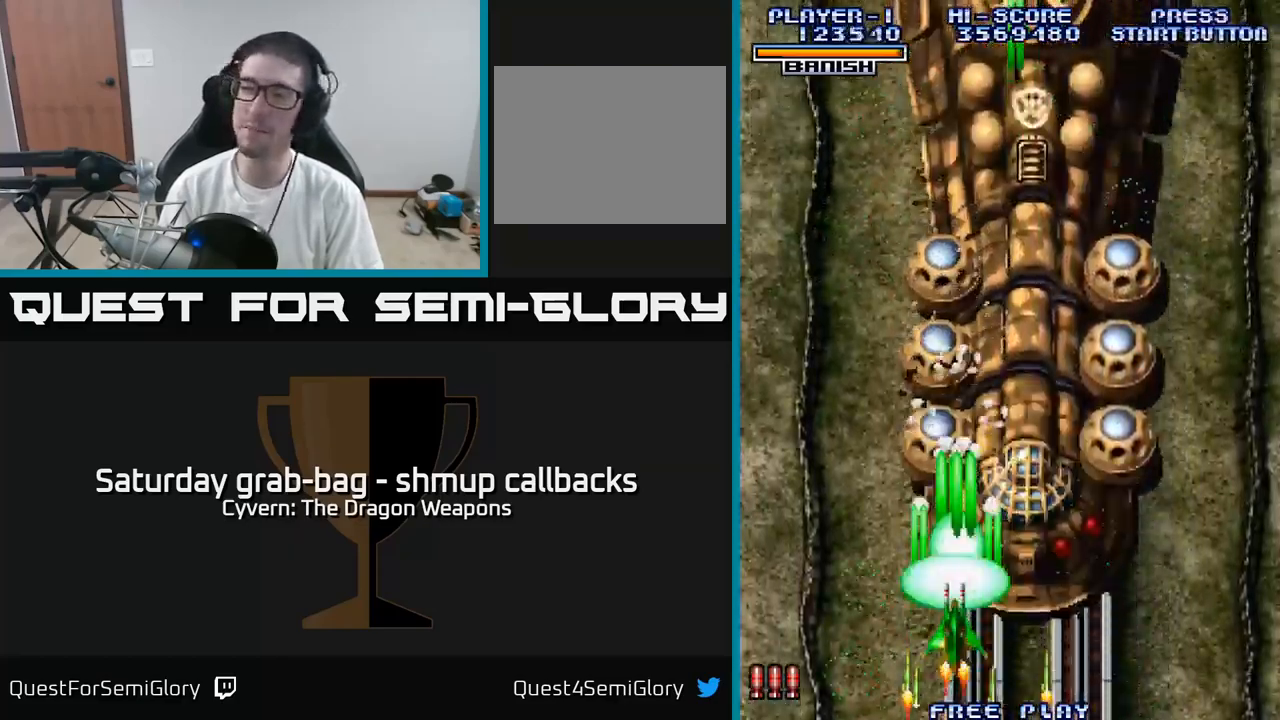
{"buttons": ["DPAD_UP"], "left_stick": "center", "right_stick": "center", "events": [[66, "A", "down"], [150, "A", "up"], [216, "A", "down"], [283, "A", "up"], [383, "A", "down"], [416, "A", "up"]]}
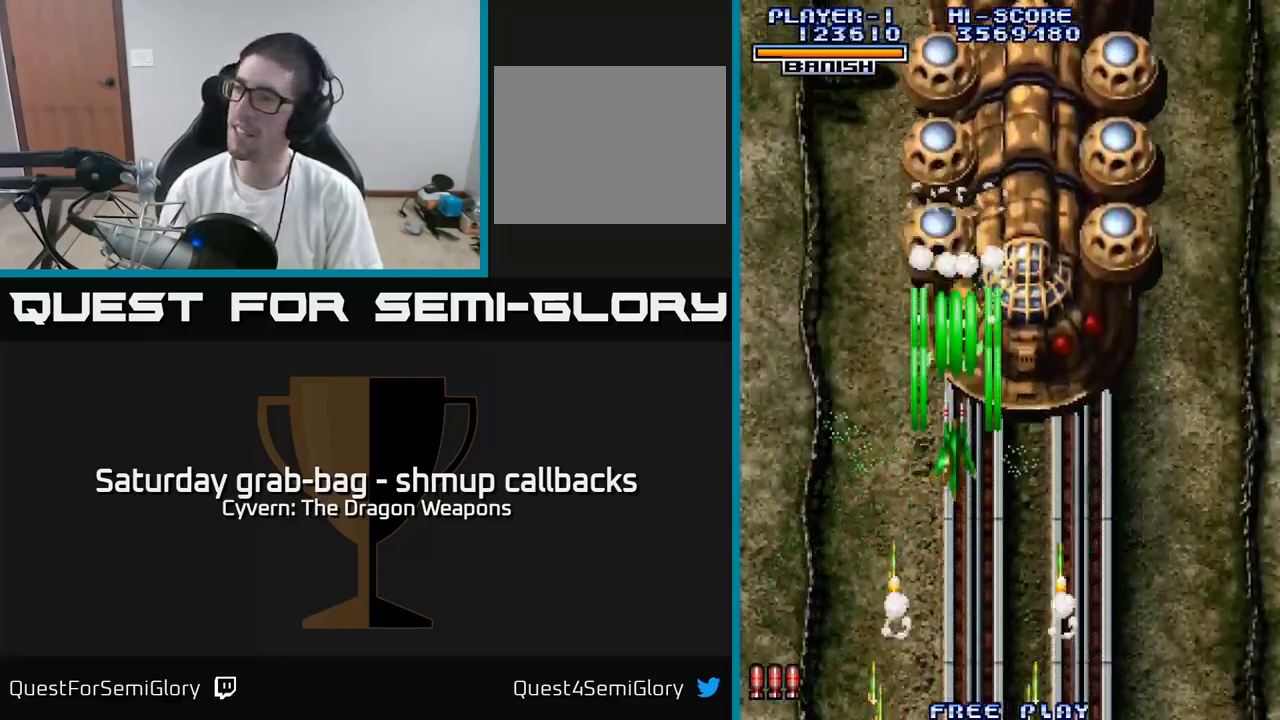
{"buttons": ["A", "DPAD_RIGHT"], "left_stick": "center", "right_stick": "center", "events": [[16, "A", "down"], [66, "A", "up"], [150, "A", "down"], [216, "A", "up"], [266, "DPAD_UP", "up"], [300, "DPAD_RIGHT", "down"], [483, "A", "down"]]}
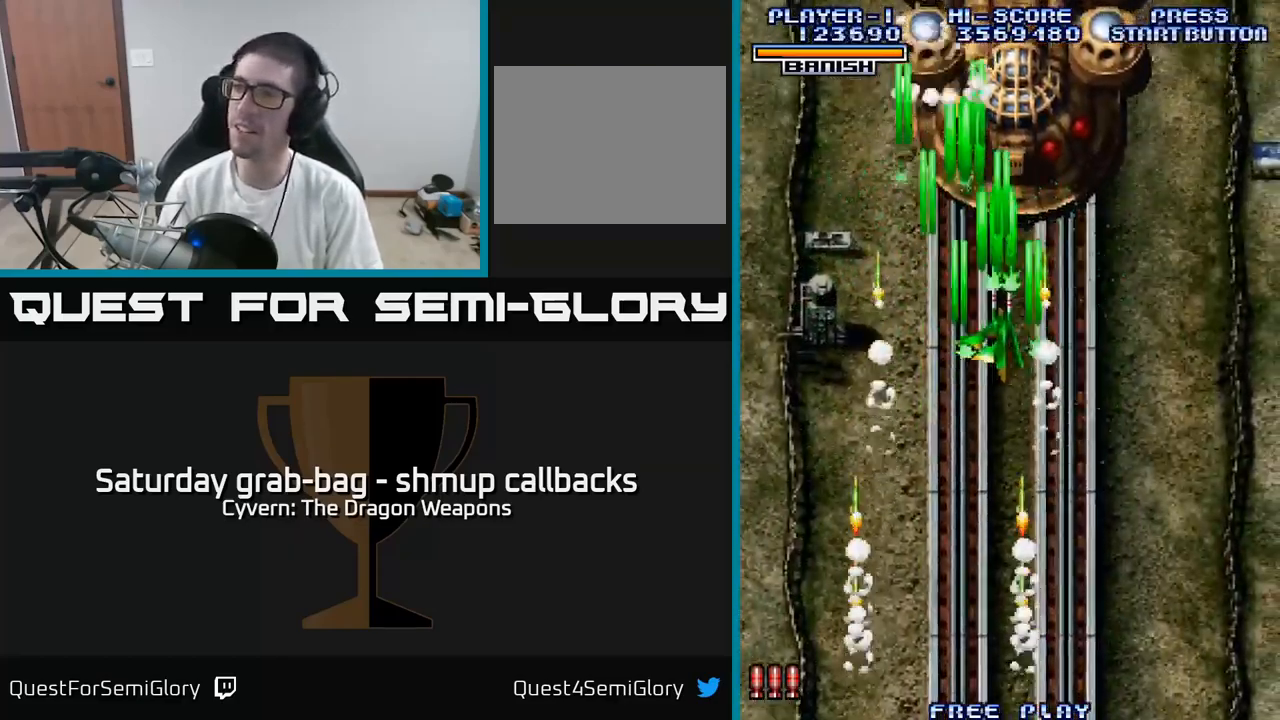
{"buttons": ["A", "DPAD_DOWN"], "left_stick": "center", "right_stick": "center", "events": [[50, "A", "up"], [50, "DPAD_DOWN", "down"], [83, "DPAD_RIGHT", "up"], [150, "A", "down"], [216, "A", "up"], [333, "A", "down"], [383, "A", "up"], [500, "A", "down"]]}
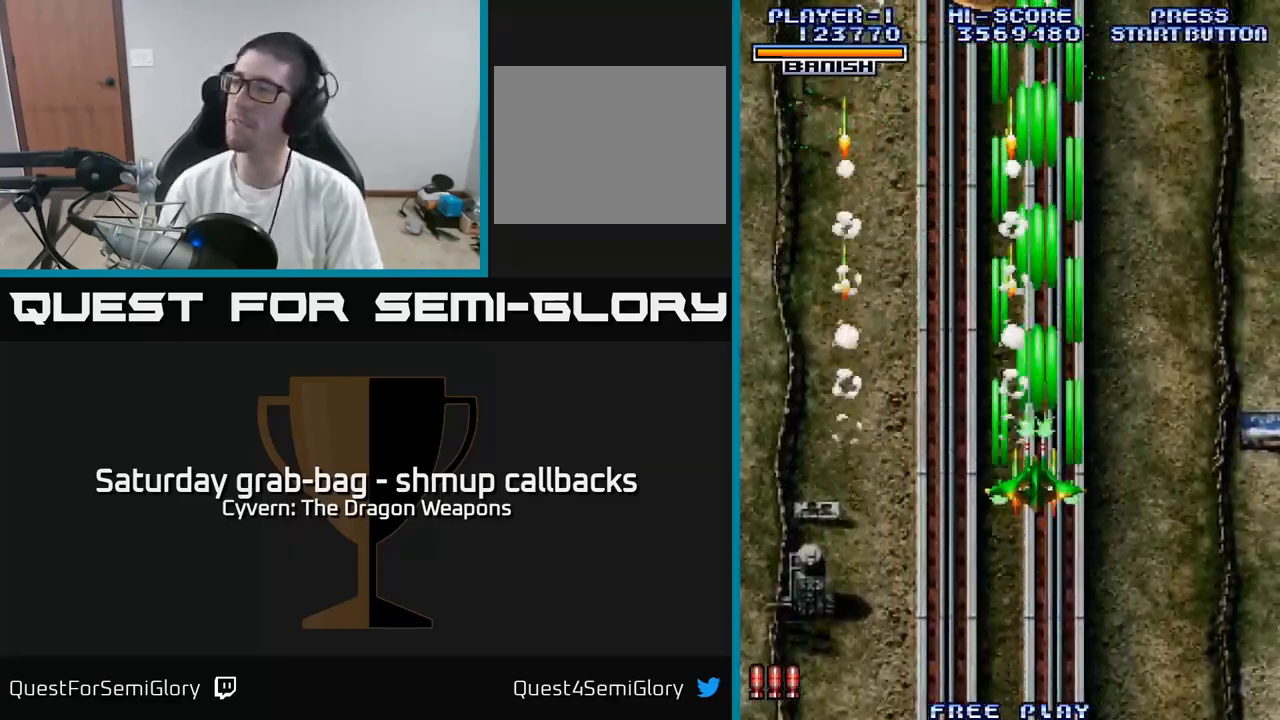
{"buttons": ["DPAD_DOWN"], "left_stick": "center", "right_stick": "center", "events": [[83, "A", "up"], [183, "A", "down"], [283, "A", "up"], [366, "A", "down"], [466, "A", "up"]]}
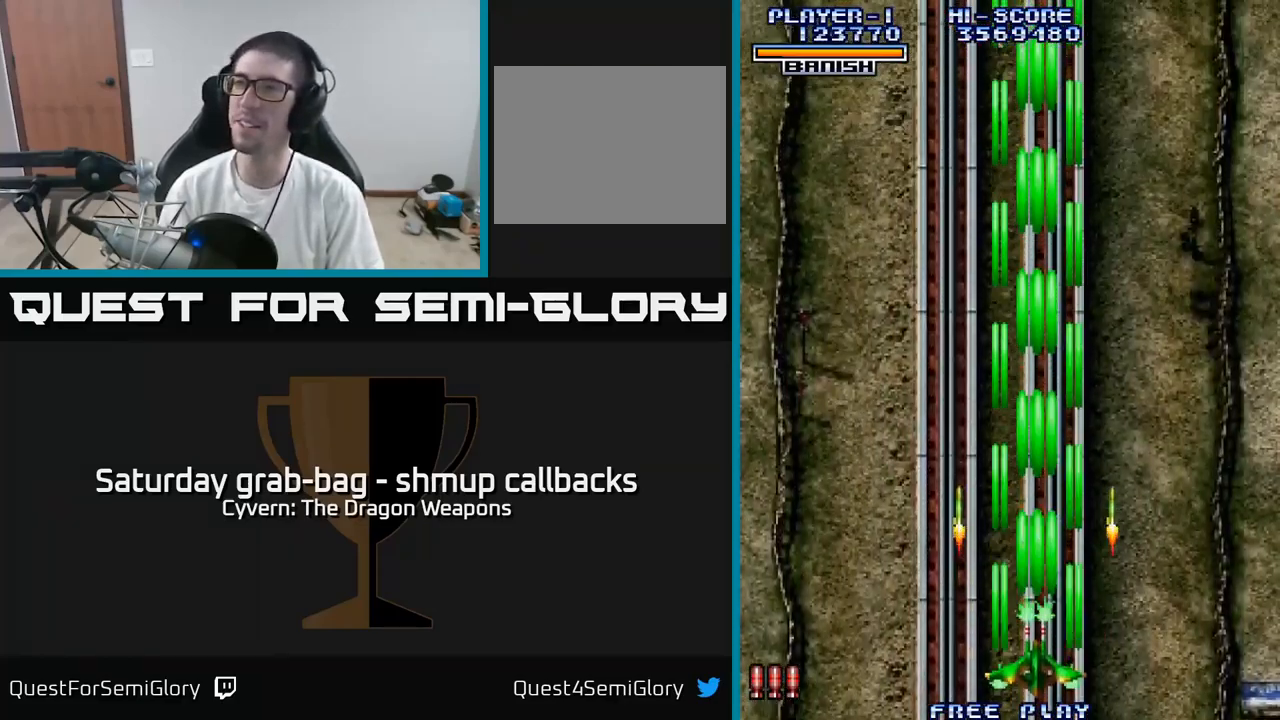
{"buttons": ["A", "DPAD_RIGHT"], "left_stick": "center", "right_stick": "center", "events": [[50, "A", "down"], [100, "DPAD_DOWN", "up"], [100, "DPAD_LEFT", "down"], [150, "A", "up"], [233, "A", "down"], [333, "A", "up"], [333, "DPAD_LEFT", "up"], [366, "DPAD_DOWN", "down"], [400, "DPAD_RIGHT", "down"], [433, "A", "down"], [500, "DPAD_DOWN", "up"]]}
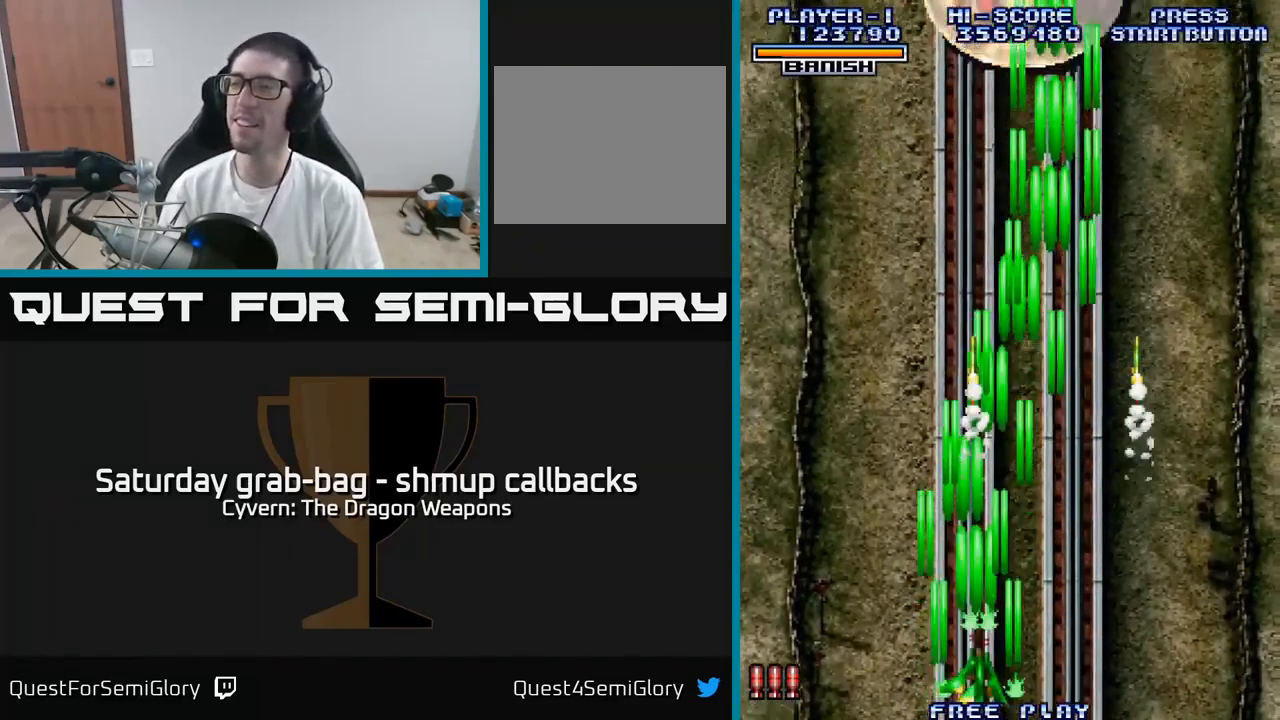
{"buttons": ["A", "DPAD_LEFT"], "left_stick": "center", "right_stick": "center", "events": [[16, "A", "up"], [133, "A", "down"], [250, "A", "up"], [316, "A", "down"], [333, "DPAD_RIGHT", "up"], [366, "DPAD_LEFT", "down"], [416, "A", "up"], [500, "A", "down"]]}
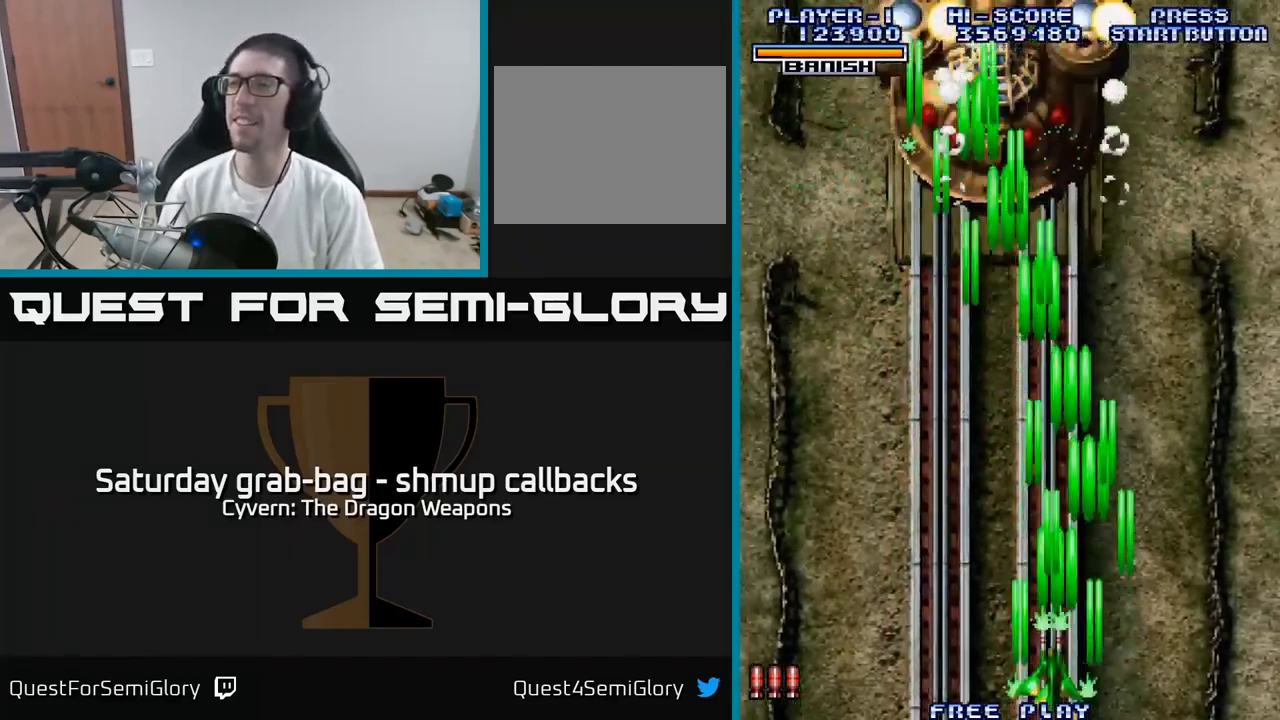
{"buttons": ["A", "DPAD_LEFT"], "left_stick": "center", "right_stick": "center", "events": [[33, "DPAD_UP", "down"], [66, "A", "up"], [116, "DPAD_LEFT", "up"], [150, "A", "down"], [183, "A", "up"], [283, "A", "down"], [417, "DPAD_LEFT", "down"], [433, "DPAD_UP", "up"]]}
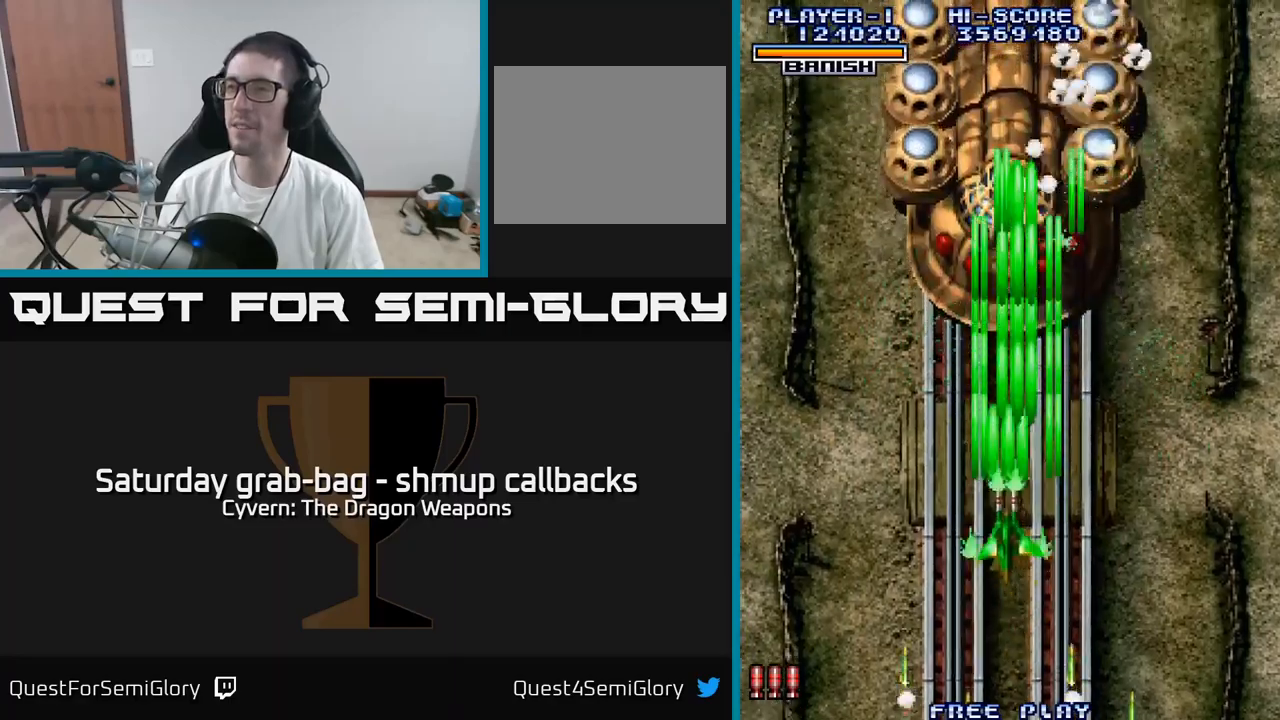
{"buttons": ["A", "DPAD_UP"], "left_stick": "center", "right_stick": "center", "events": [[150, "DPAD_UP", "down"], [350, "DPAD_LEFT", "up"]]}
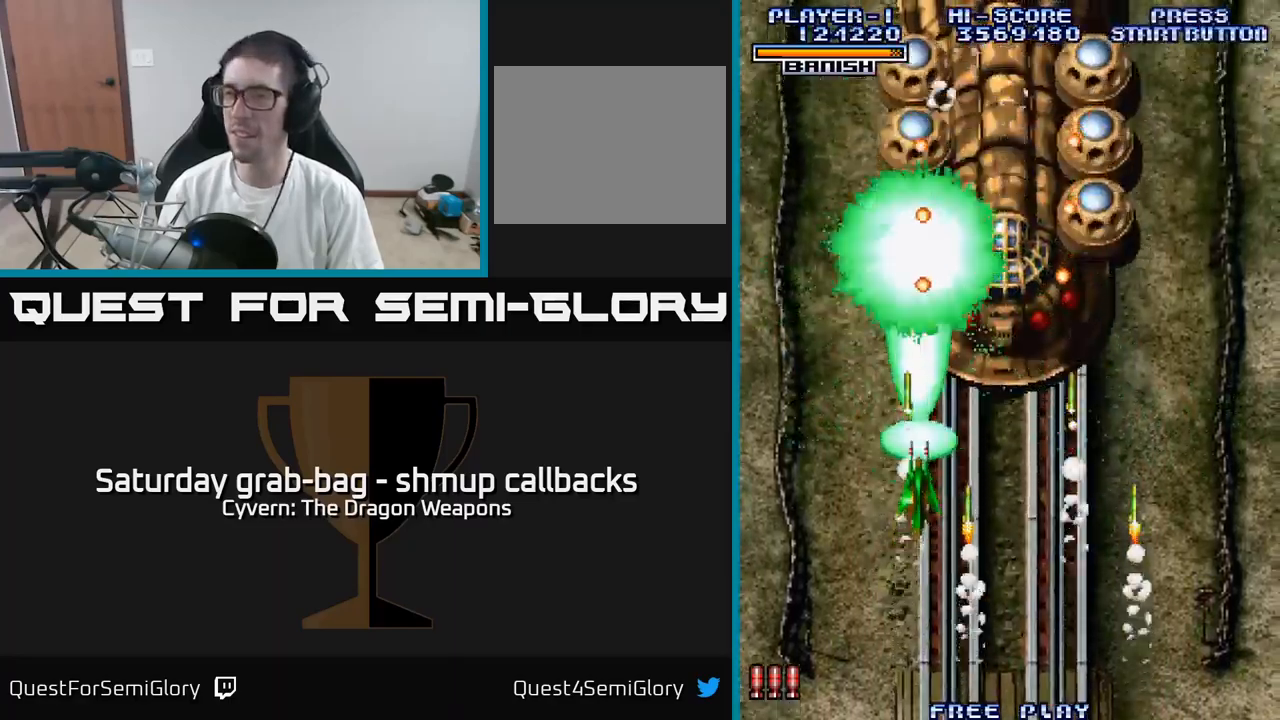
{"buttons": ["A", "DPAD_DOWN", "DPAD_RIGHT"], "left_stick": "center", "right_stick": "center", "events": [[83, "DPAD_UP", "up"], [250, "DPAD_DOWN", "down"], [400, "DPAD_RIGHT", "down"], [417, "A", "up"], [483, "A", "down"]]}
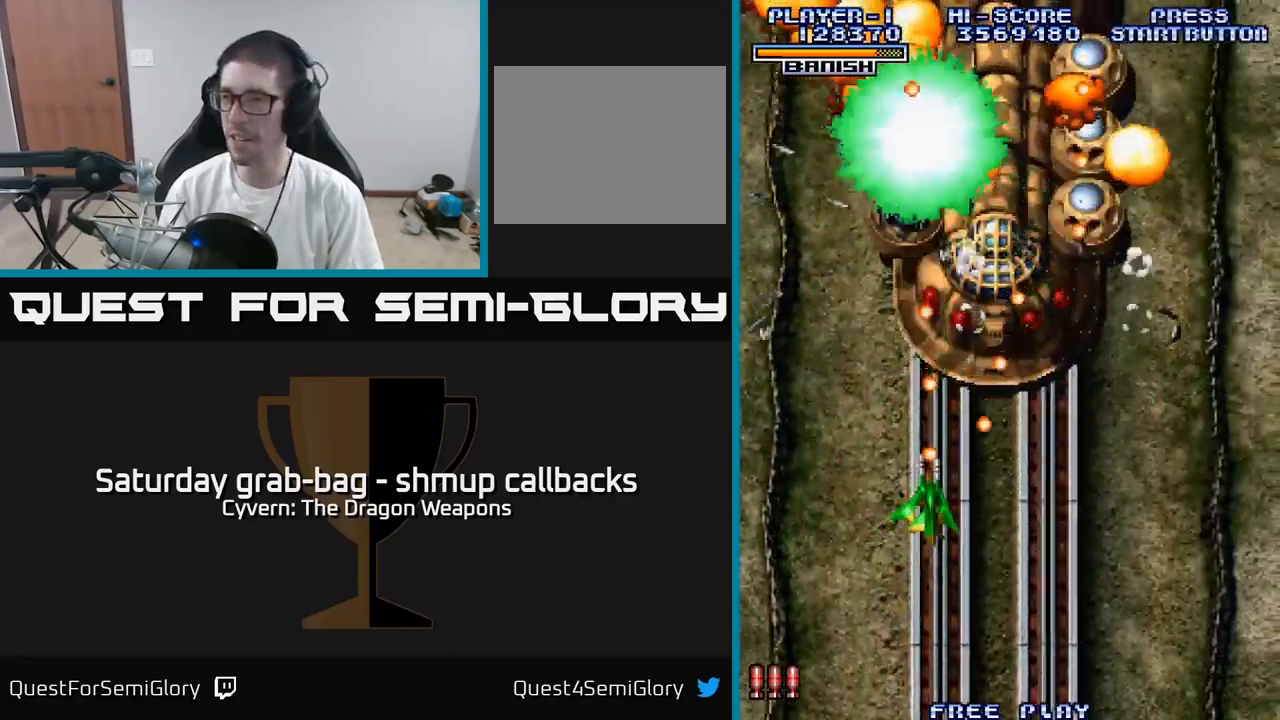
{"buttons": ["A", "DPAD_UP"], "left_stick": "center", "right_stick": "center", "events": [[33, "A", "up"], [117, "A", "down"], [200, "A", "up"], [283, "A", "down"], [317, "DPAD_DOWN", "up"], [350, "A", "up"], [450, "A", "down"], [483, "DPAD_RIGHT", "up"], [500, "DPAD_UP", "down"]]}